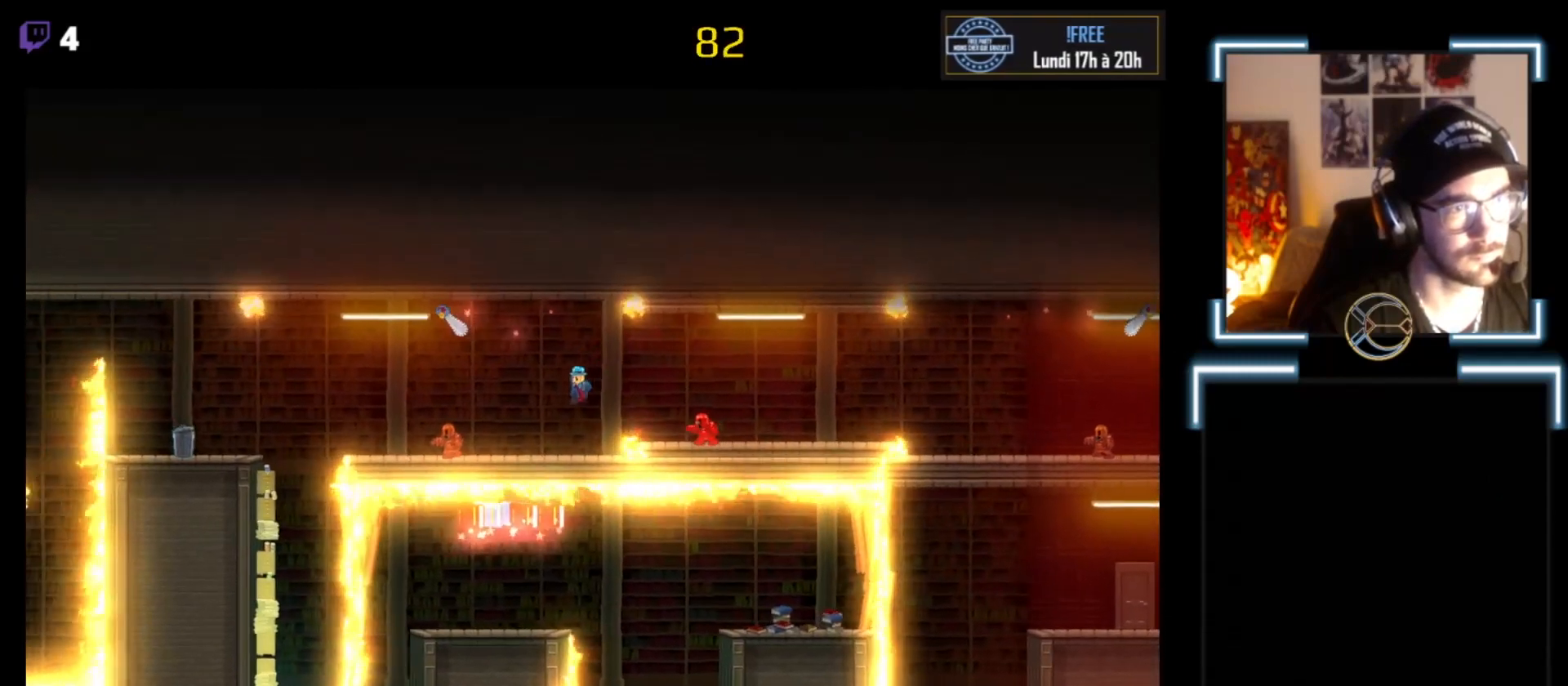
Gameplay with a controller (Xbox layout); each line is a JSON object with the inputs held at the frame after it. "events" lists button and stick changes between this image and that frame as [ms after this image, input, new state], when the widget could be followed in between. Not read: right_stick.
{"buttons": ["X"], "left_stick": "center", "events": [[133, "left_stick", "center"]]}
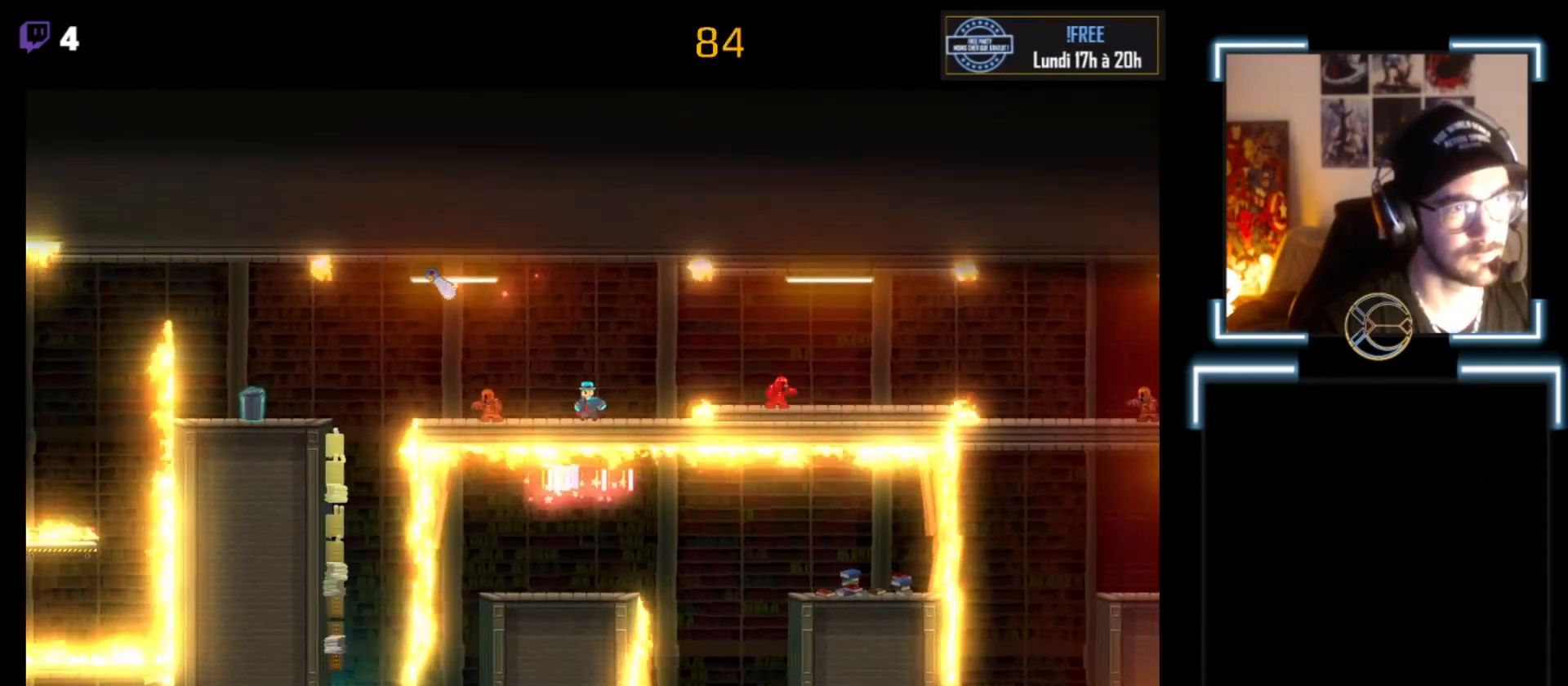
{"buttons": ["X"], "left_stick": "center", "events": [[100, "left_stick", "right"], [200, "left_stick", "center"]]}
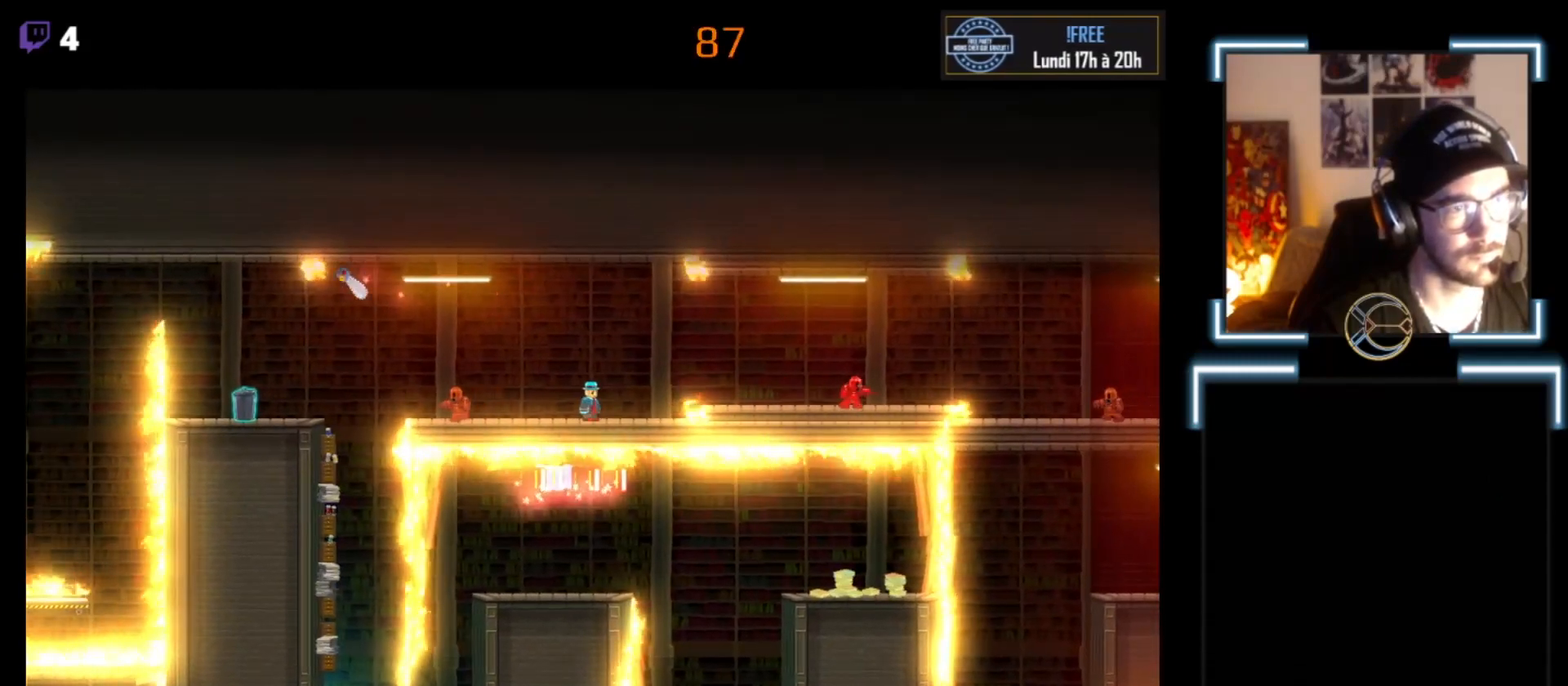
{"buttons": ["X"], "left_stick": "left", "events": [[200, "left_stick", "right"], [333, "left_stick", "center"], [467, "left_stick", "left"]]}
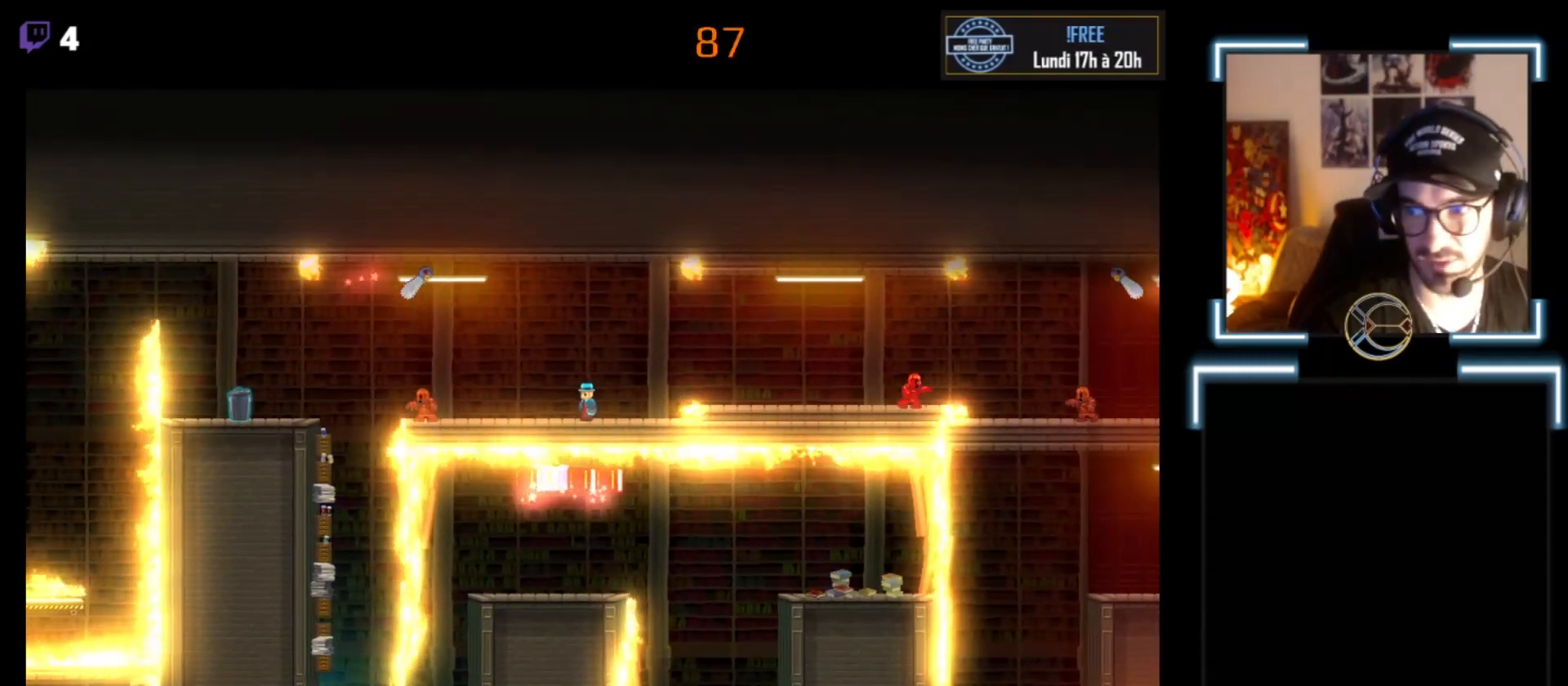
{"buttons": ["X"], "left_stick": "center", "events": [[100, "left_stick", "center"]]}
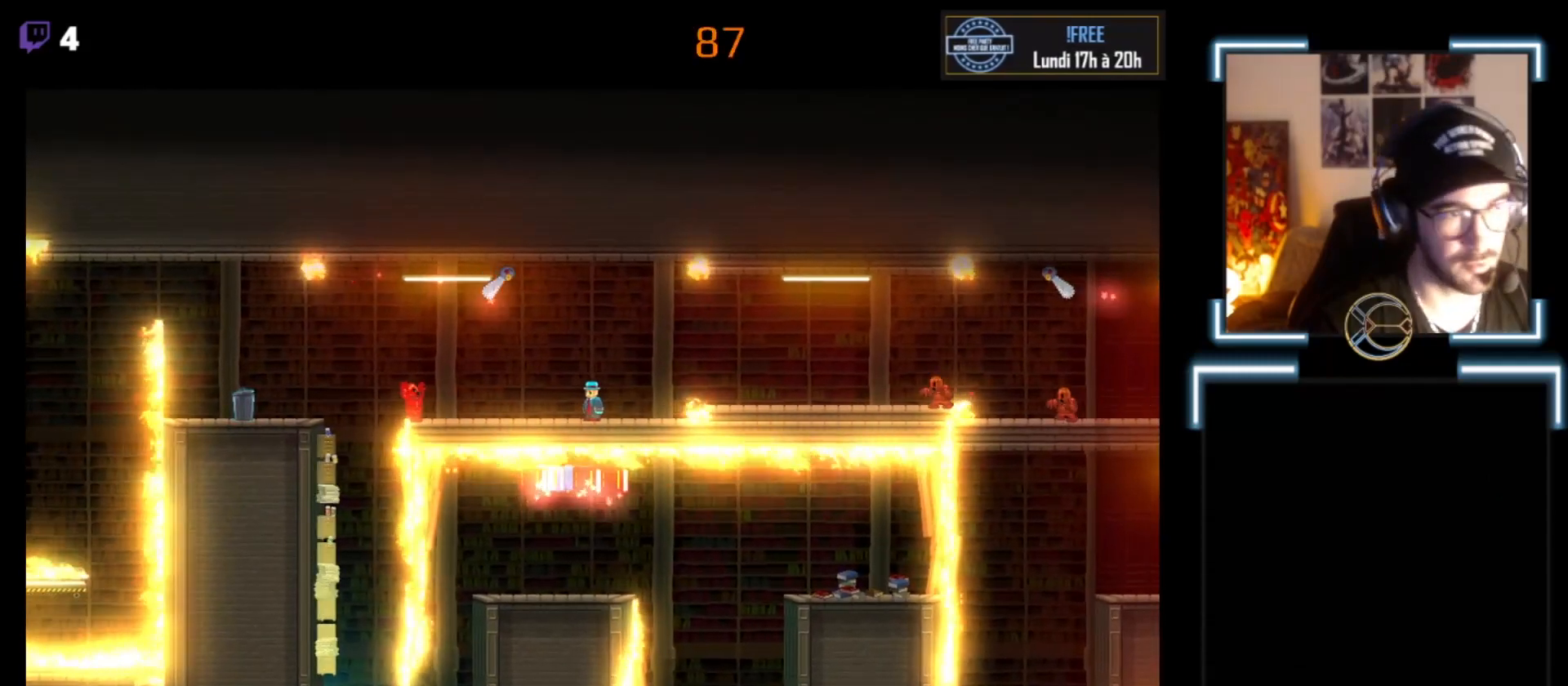
{"buttons": ["X"], "left_stick": "center", "events": []}
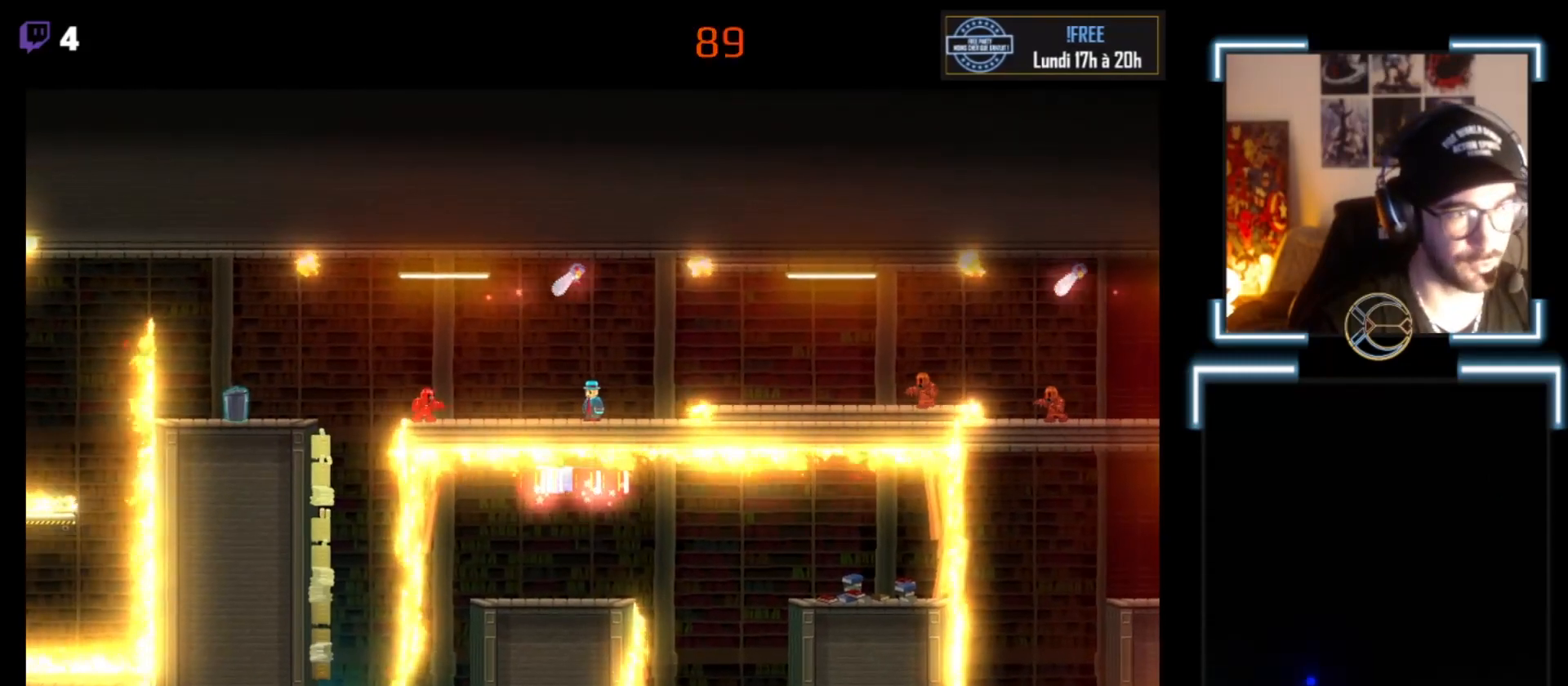
{"buttons": ["A", "X"], "left_stick": "left", "events": [[200, "left_stick", "left"], [433, "A", "down"]]}
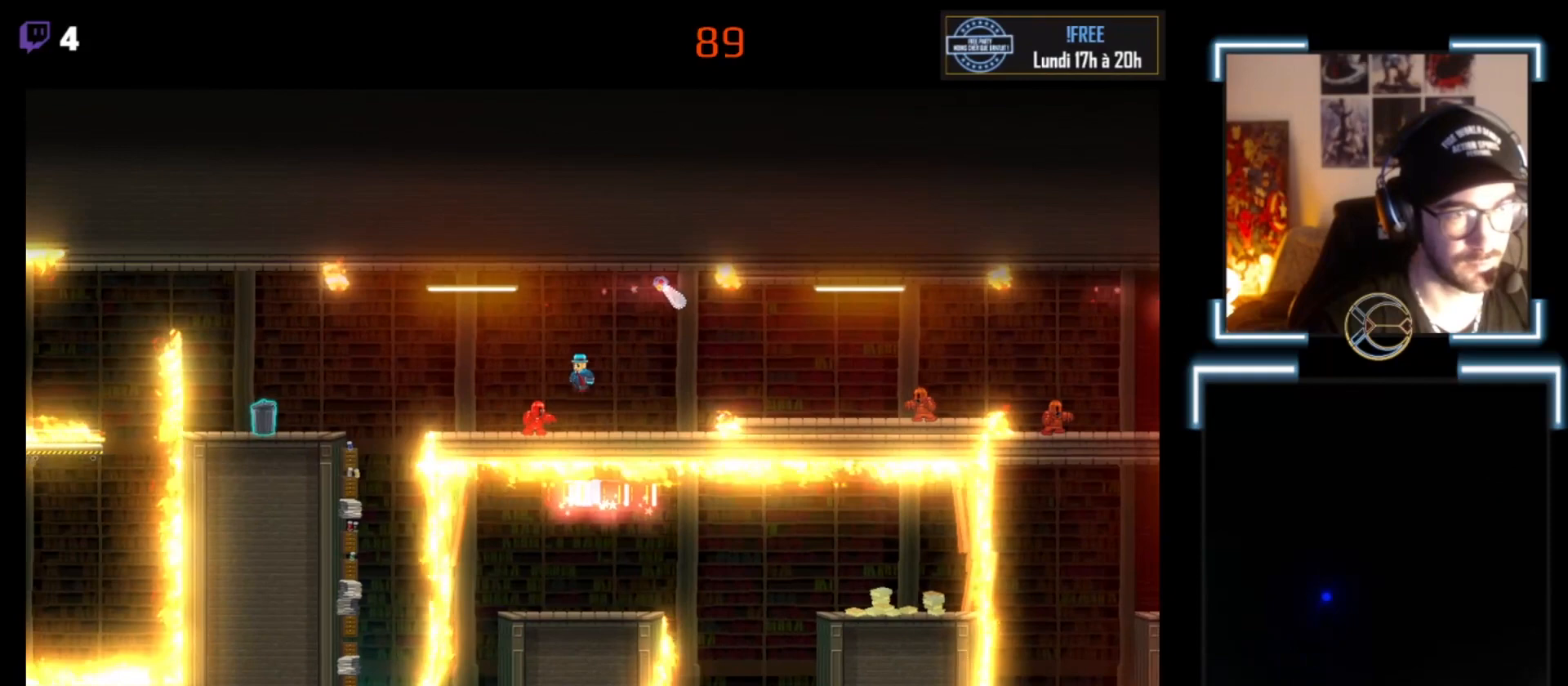
{"buttons": ["X"], "left_stick": "center", "events": [[400, "A", "up"], [400, "left_stick", "center"]]}
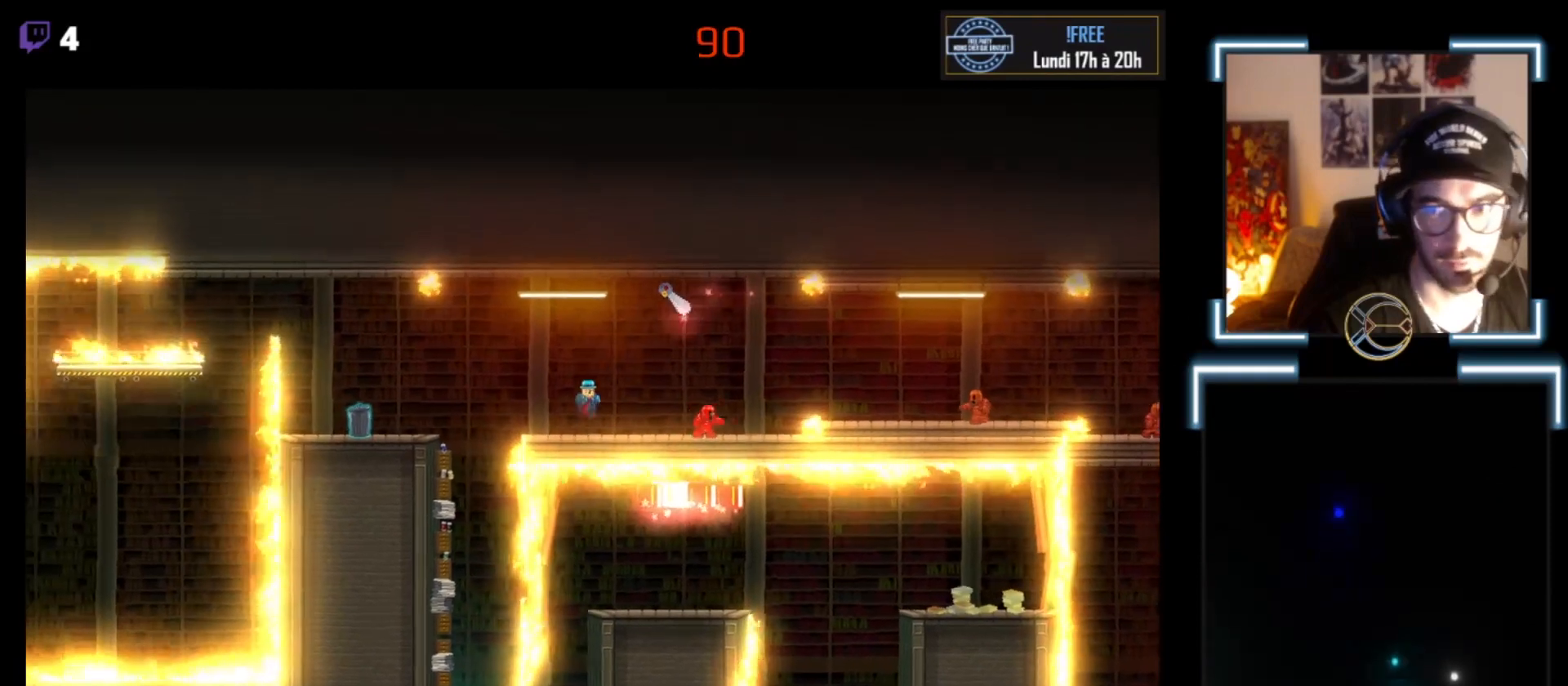
{"buttons": ["X"], "left_stick": "center", "events": [[67, "left_stick", "right"], [233, "left_stick", "center"]]}
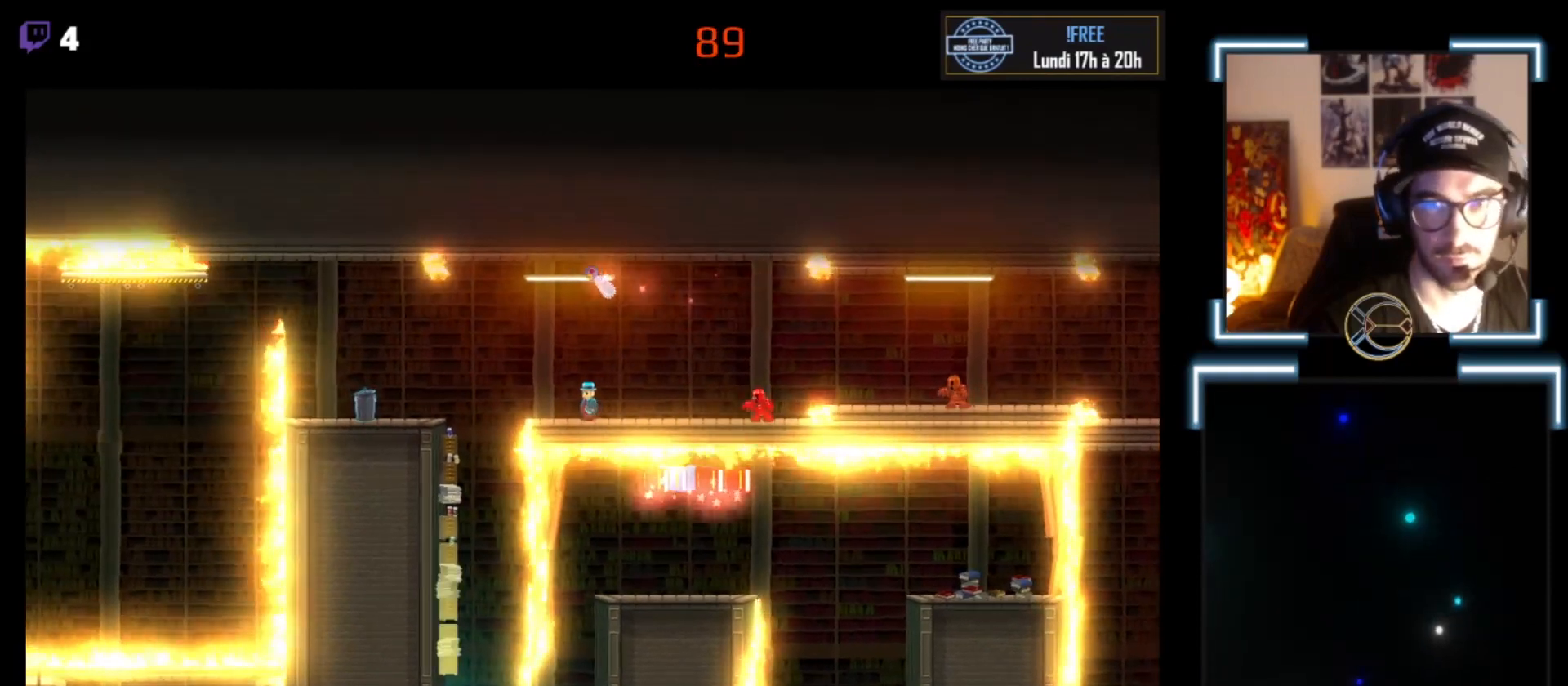
{"buttons": ["A", "X"], "left_stick": "left", "events": [[67, "left_stick", "left"], [467, "A", "down"]]}
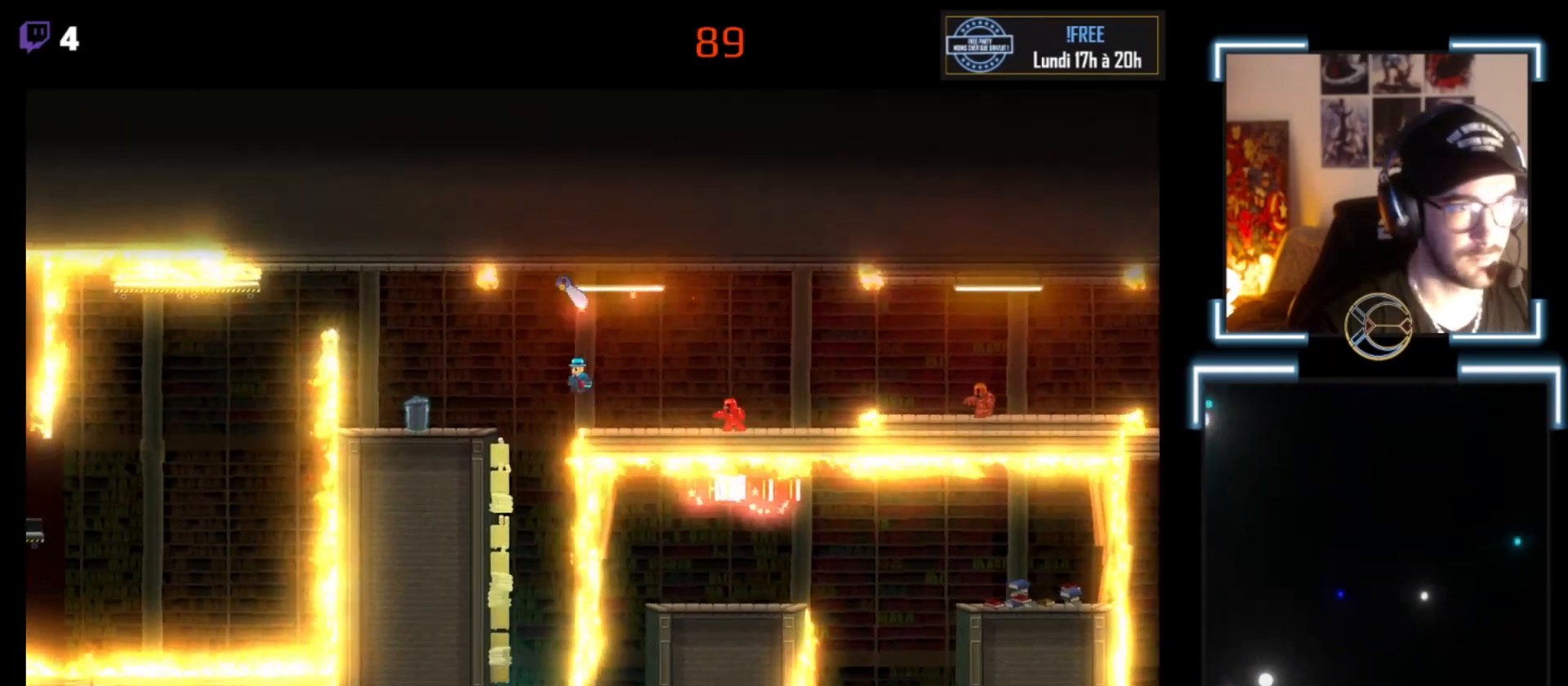
{"buttons": ["X"], "left_stick": "center", "events": [[167, "A", "up"], [467, "left_stick", "center"]]}
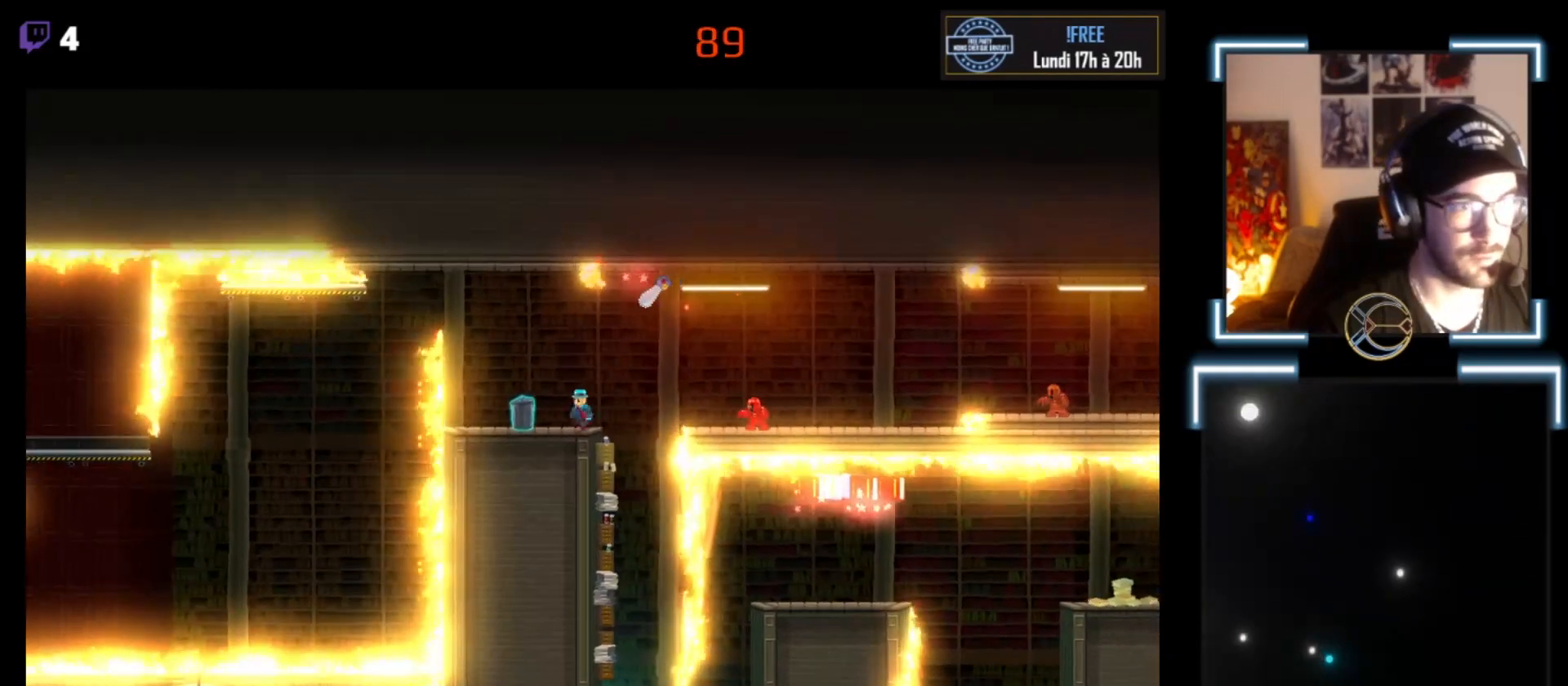
{"buttons": ["X"], "left_stick": "right", "events": [[167, "left_stick", "right"]]}
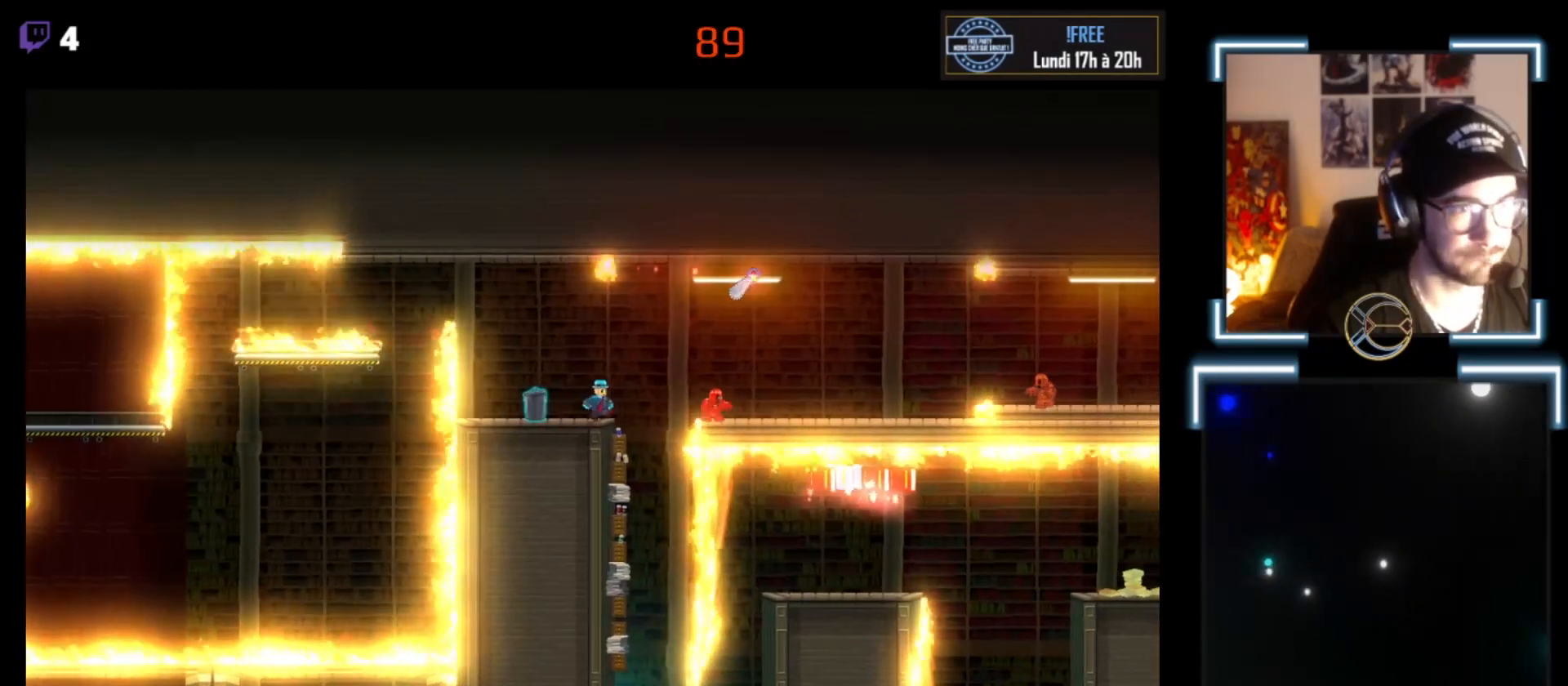
{"buttons": ["X"], "left_stick": "right", "events": [[133, "left_stick", "center"], [333, "left_stick", "right"]]}
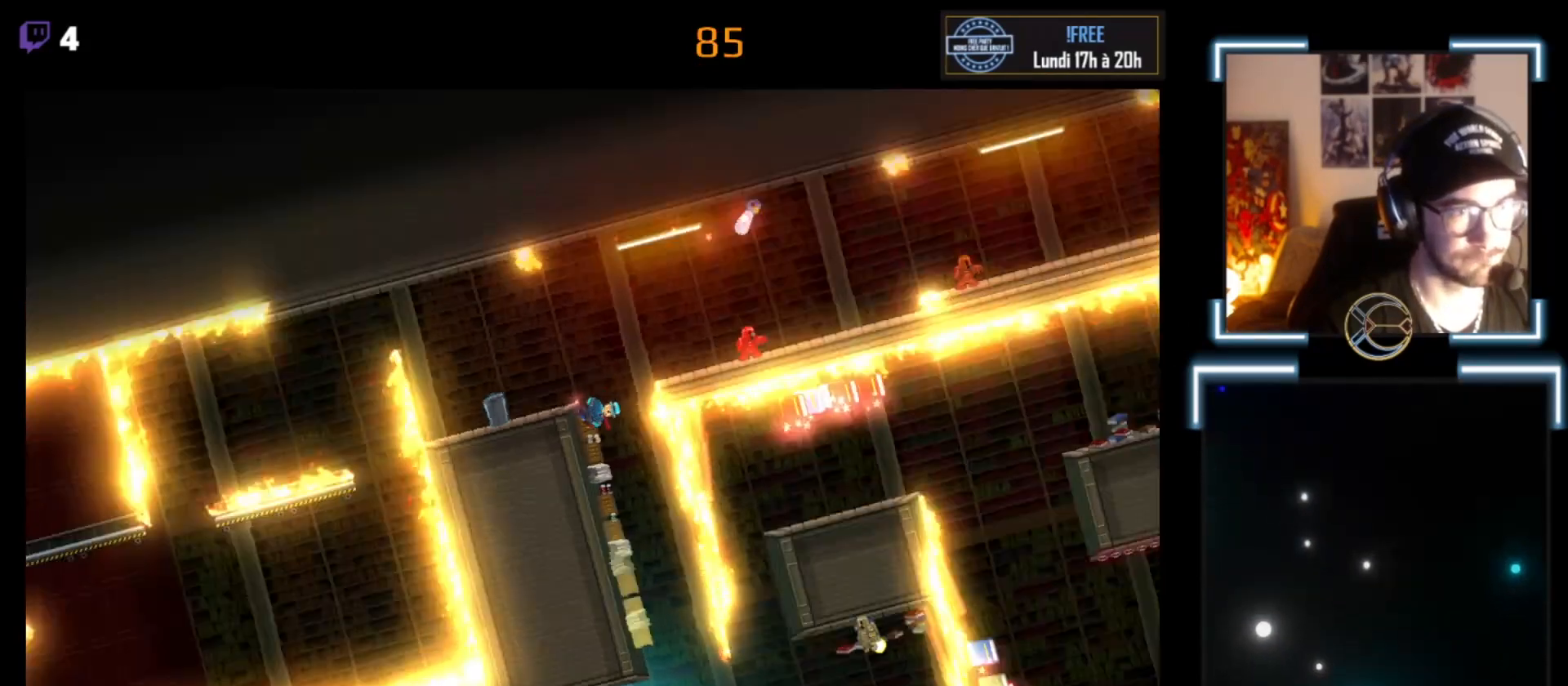
{"buttons": ["X"], "left_stick": "right", "events": [[100, "left_stick", "center"], [233, "left_stick", "right"]]}
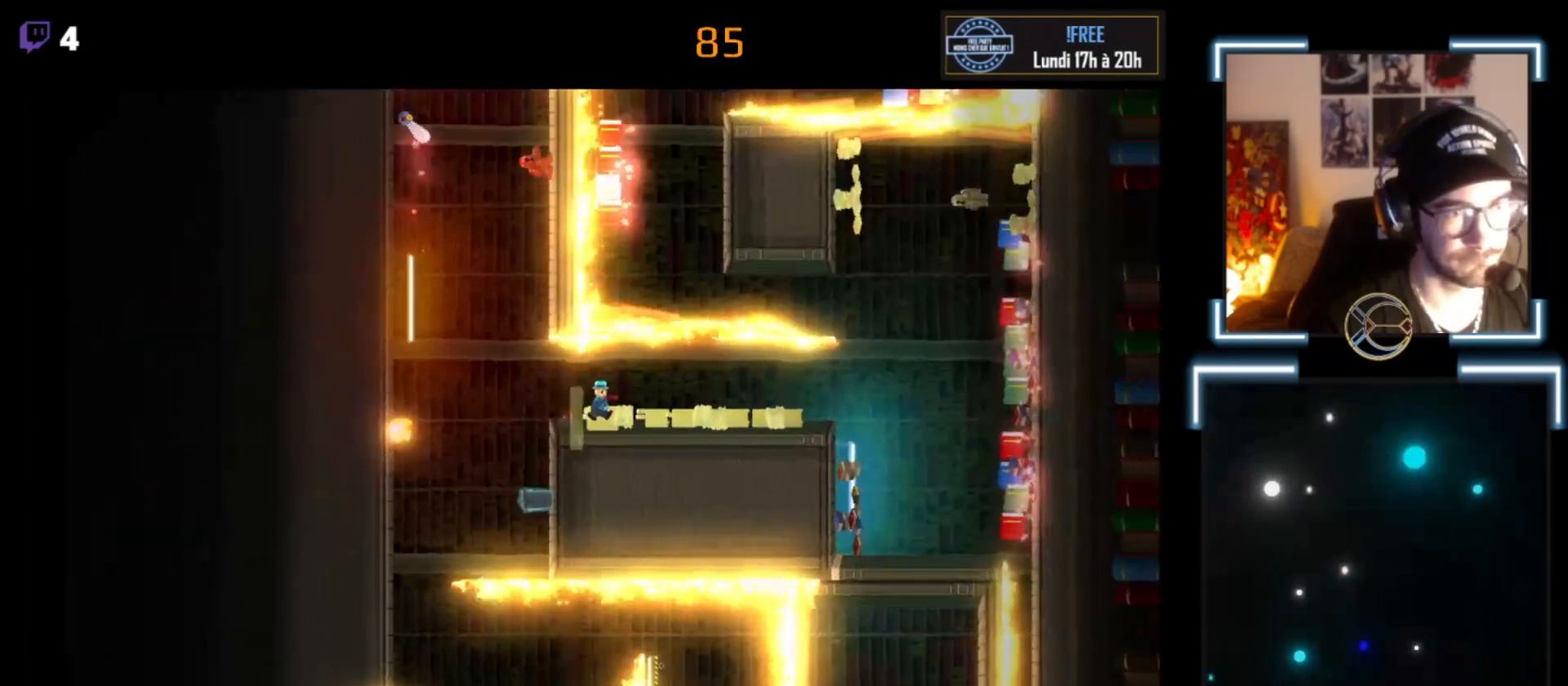
{"buttons": ["X"], "left_stick": "right", "events": [[33, "left_stick", "center"], [133, "left_stick", "right"]]}
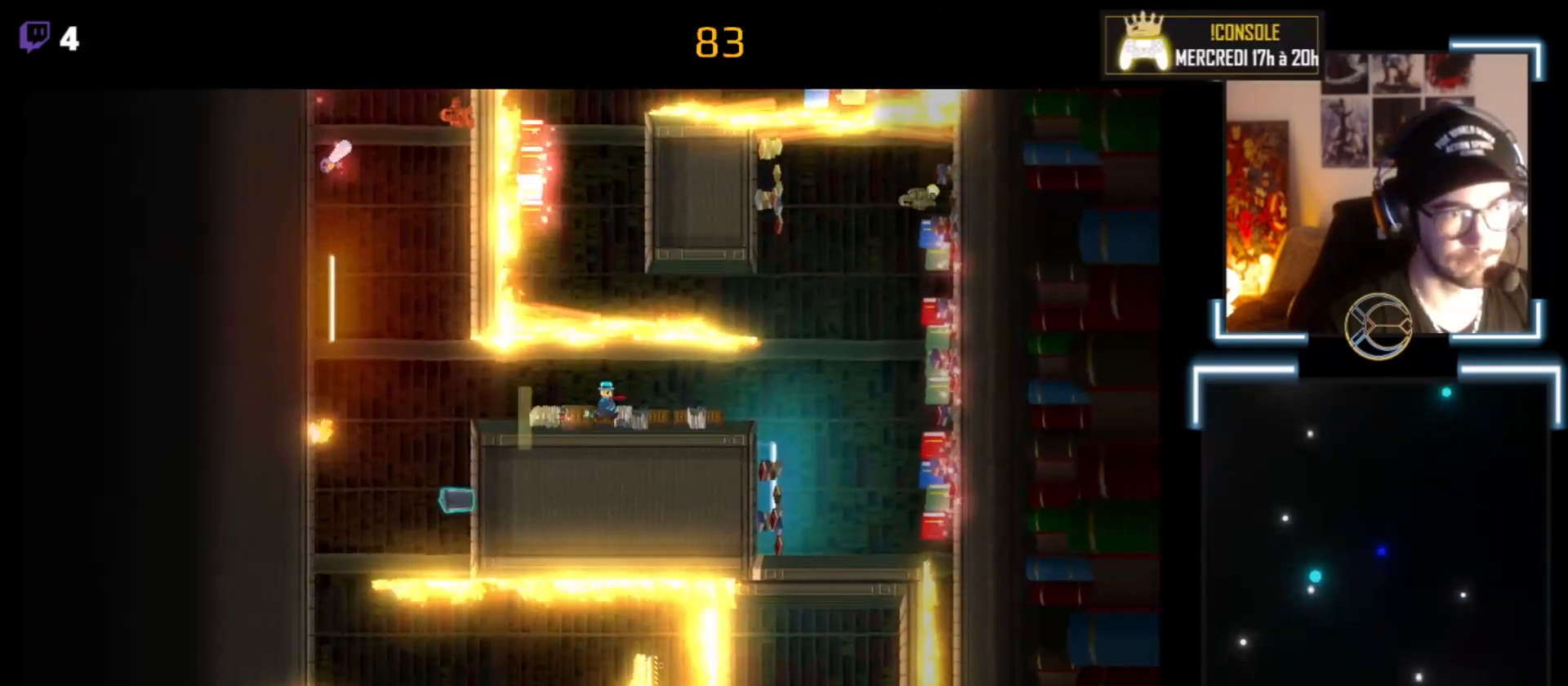
{"buttons": ["X"], "left_stick": "center", "events": [[300, "left_stick", "center"]]}
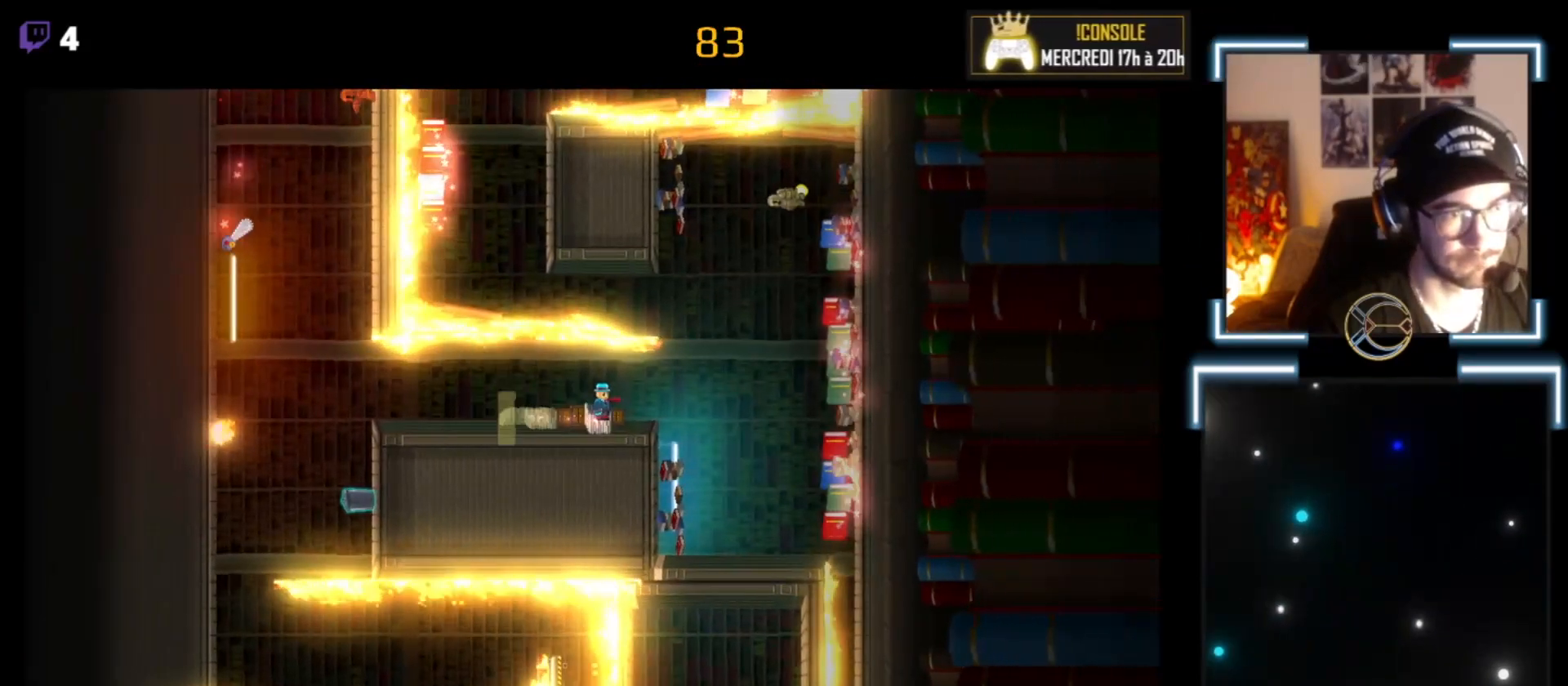
{"buttons": ["X"], "left_stick": "center", "events": [[233, "left_stick", "left"], [467, "left_stick", "center"]]}
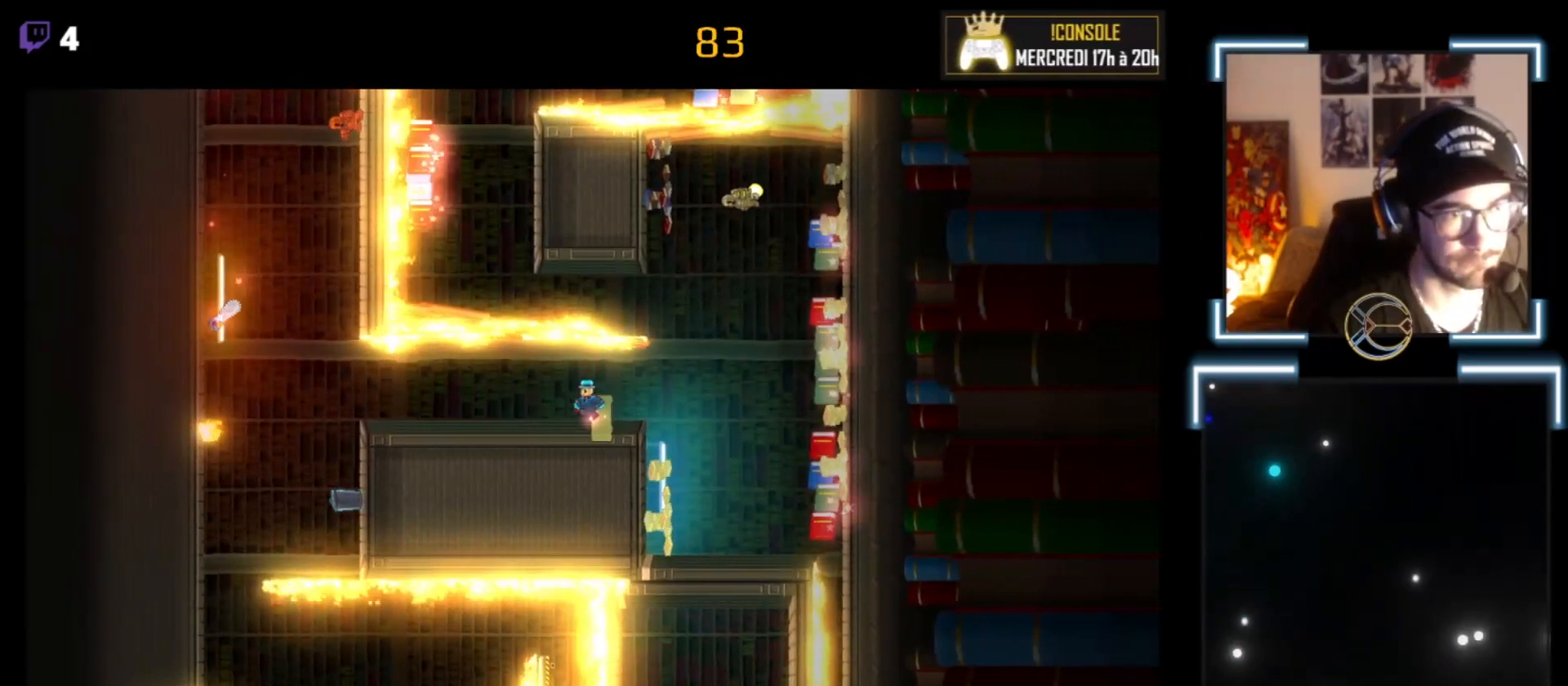
{"buttons": ["X"], "left_stick": "right", "events": [[133, "left_stick", "right"]]}
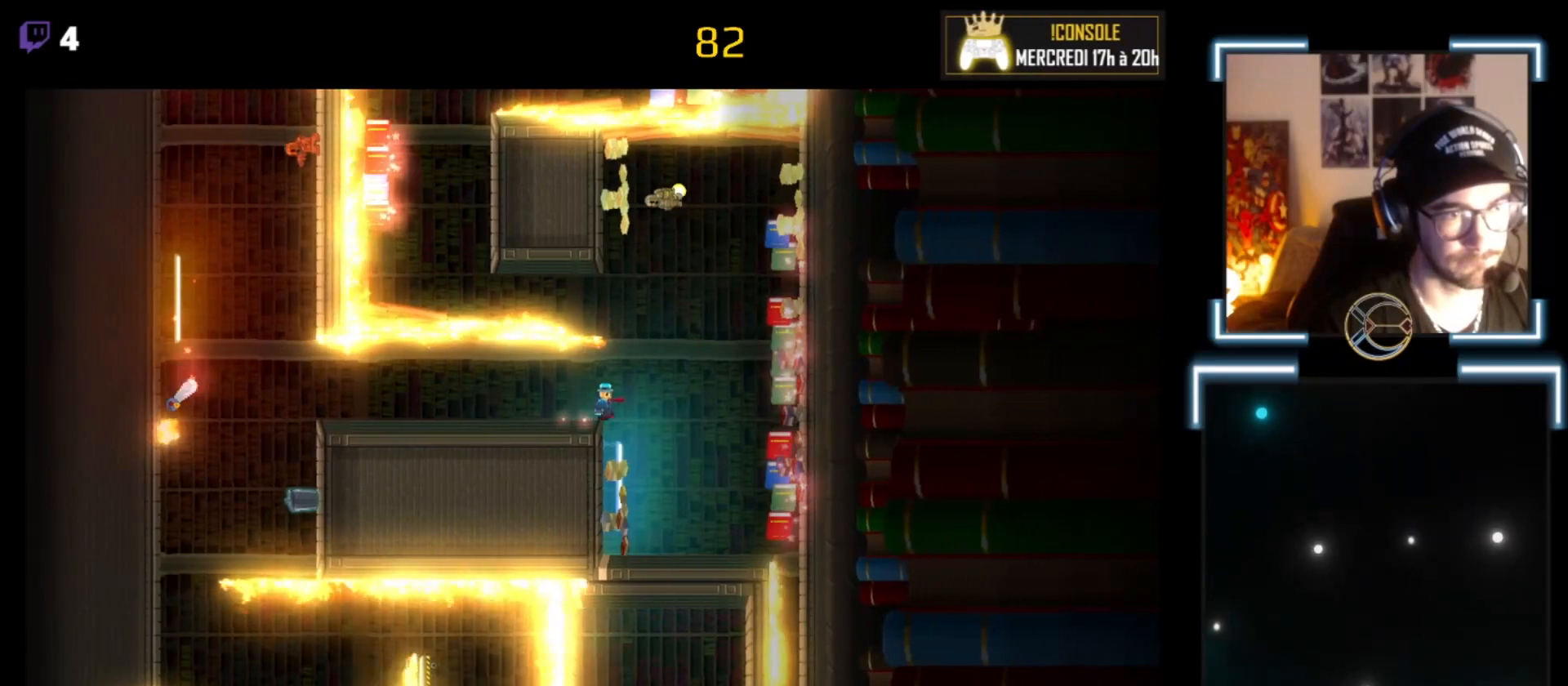
{"buttons": ["X"], "left_stick": "center", "events": [[167, "left_stick", "center"], [267, "left_stick", "right"], [433, "left_stick", "center"]]}
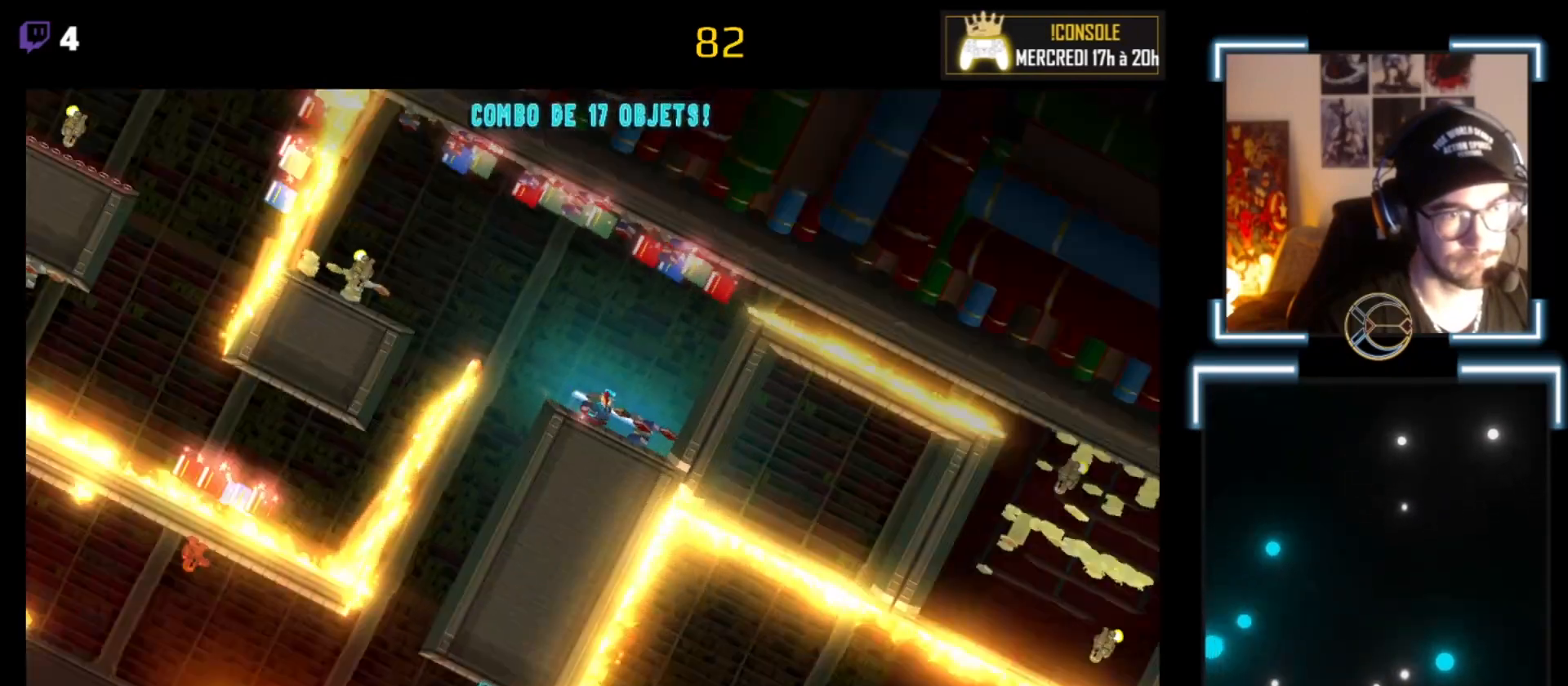
{"buttons": ["X"], "left_stick": "center", "events": [[67, "left_stick", "right"], [300, "left_stick", "center"]]}
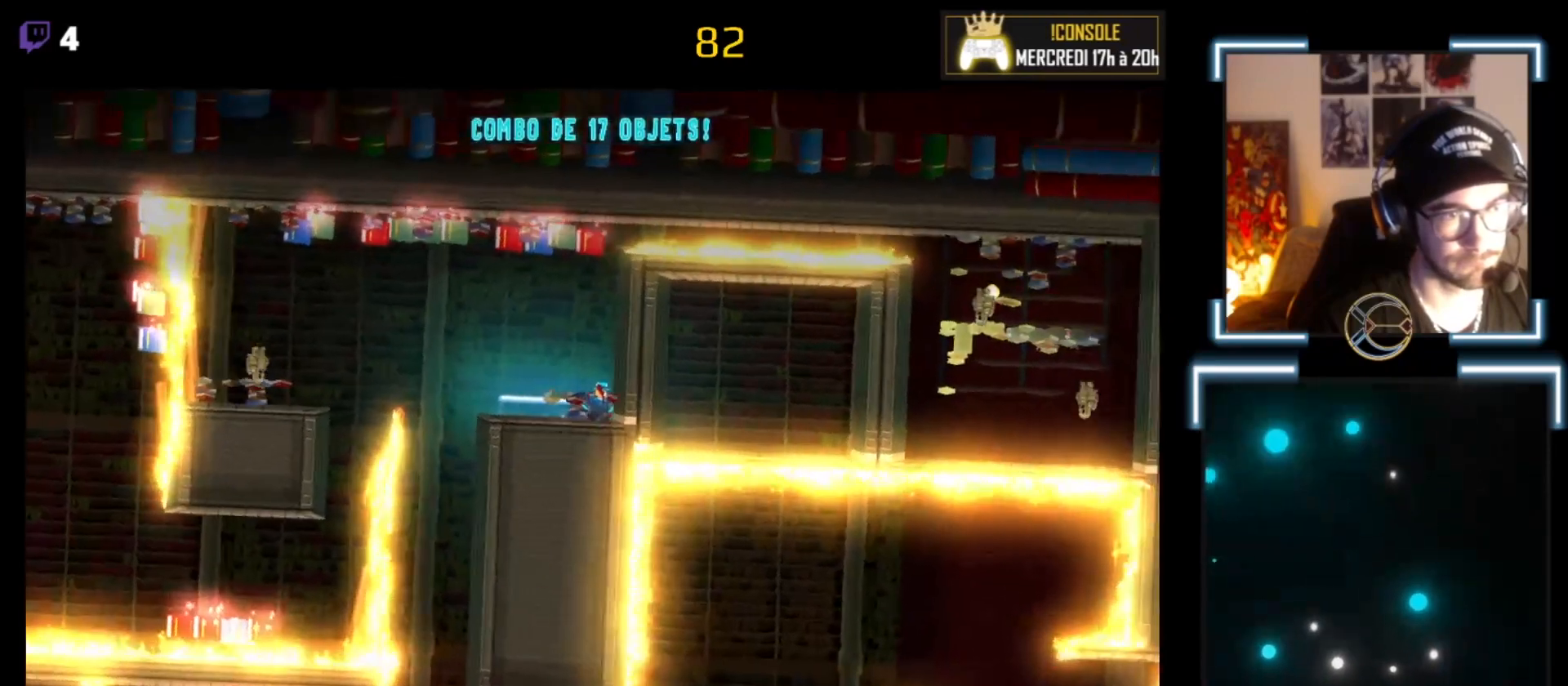
{"buttons": ["X"], "left_stick": "center", "events": [[333, "left_stick", "right"], [433, "left_stick", "center"]]}
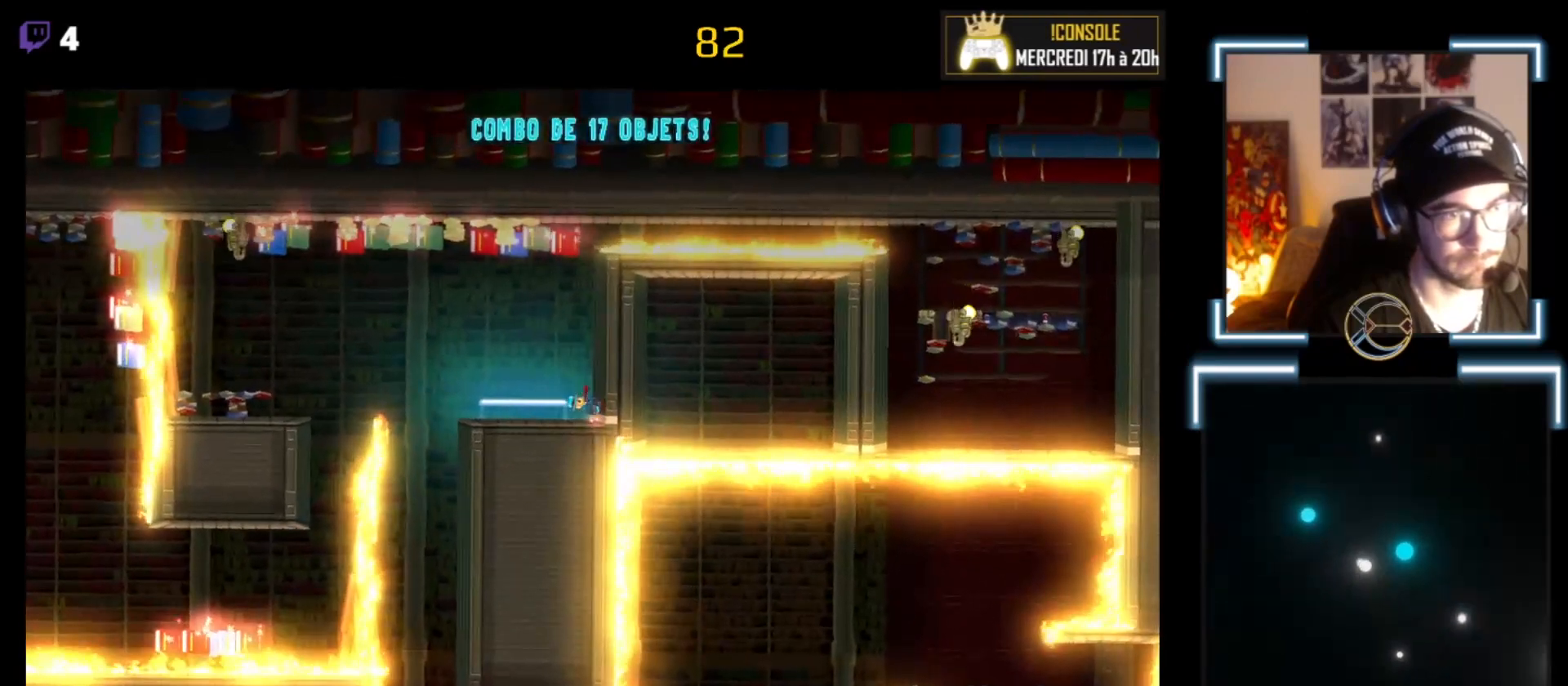
{"buttons": ["X"], "left_stick": "right", "events": [[233, "left_stick", "right"]]}
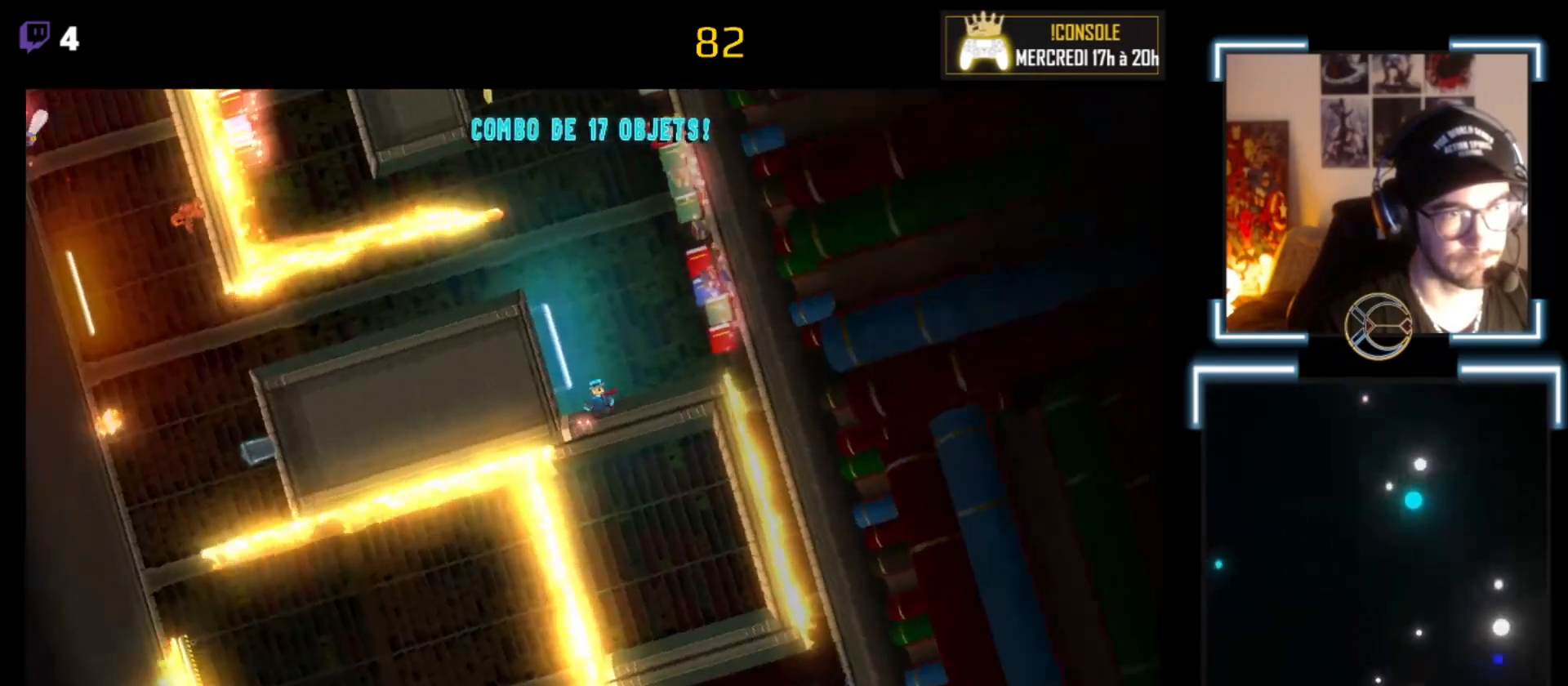
{"buttons": ["X"], "left_stick": "center", "events": [[300, "left_stick", "center"]]}
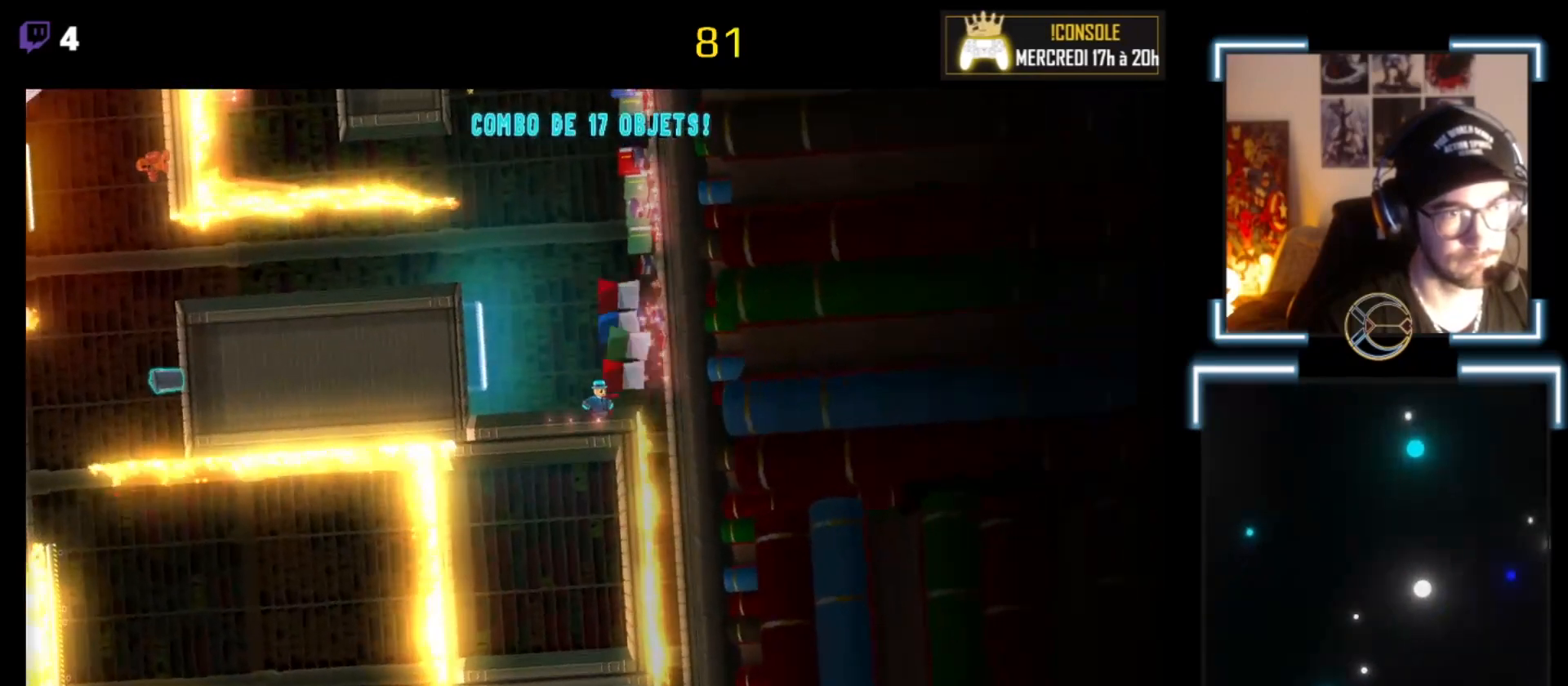
{"buttons": ["A", "X"], "left_stick": "right", "events": [[67, "A", "down"], [133, "left_stick", "right"]]}
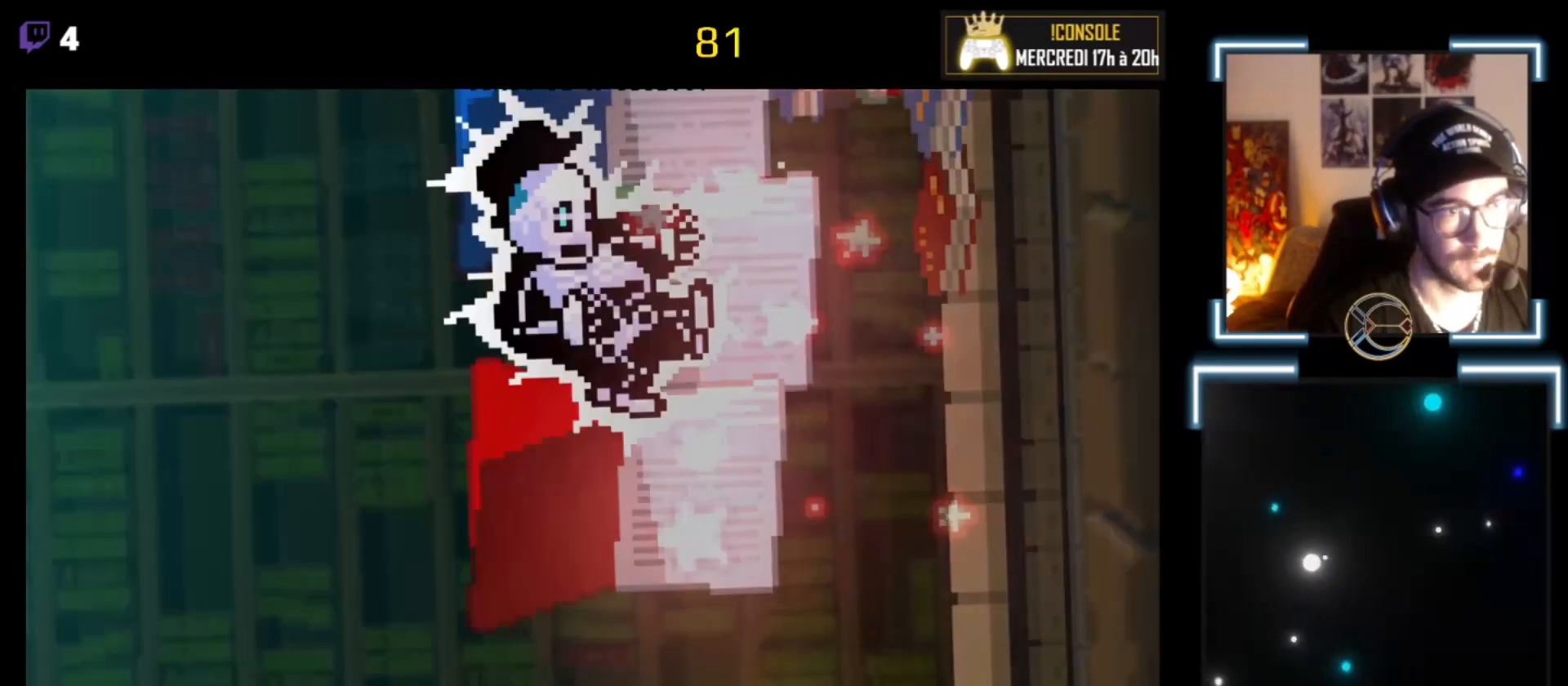
{"buttons": ["X"], "left_stick": "center", "events": [[133, "left_stick", "center"], [233, "A", "up"]]}
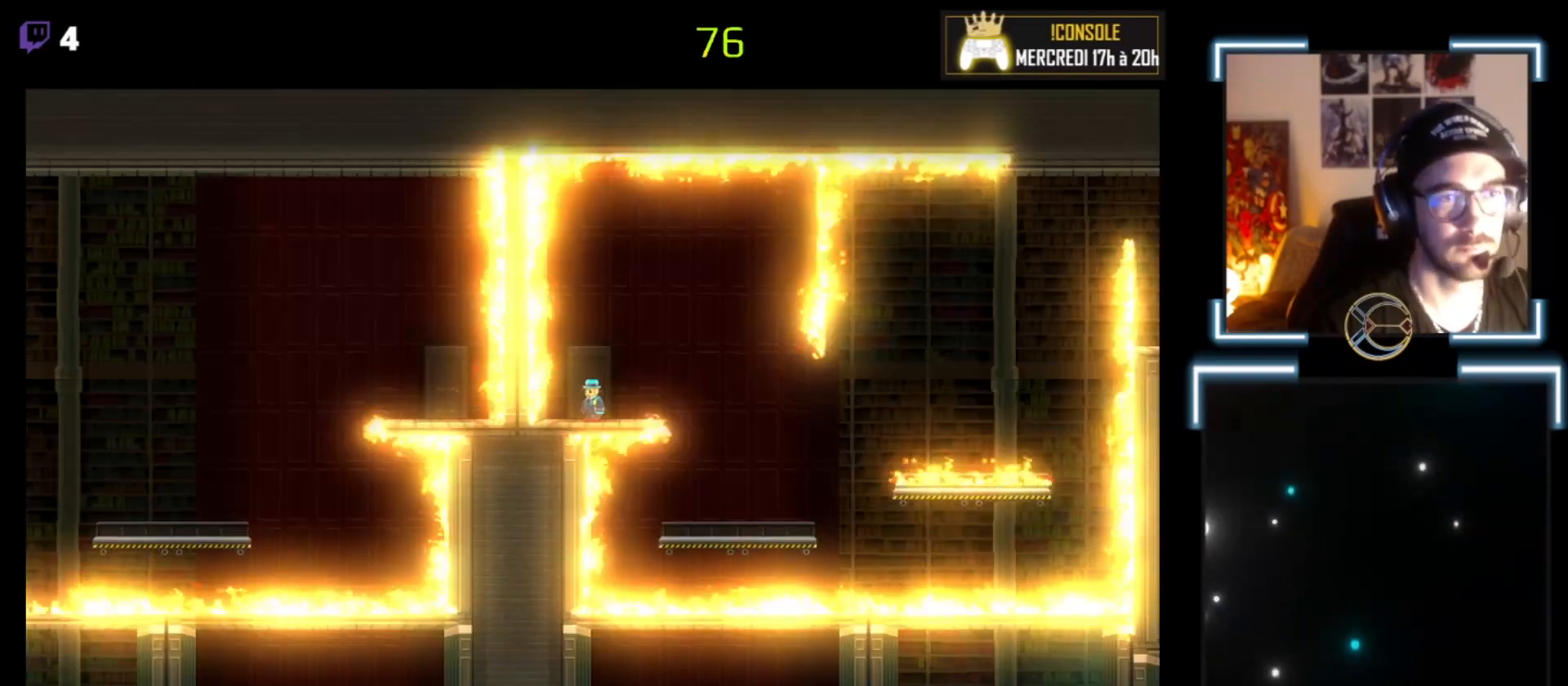
{"buttons": [], "left_stick": "center", "events": [[200, "X", "up"]]}
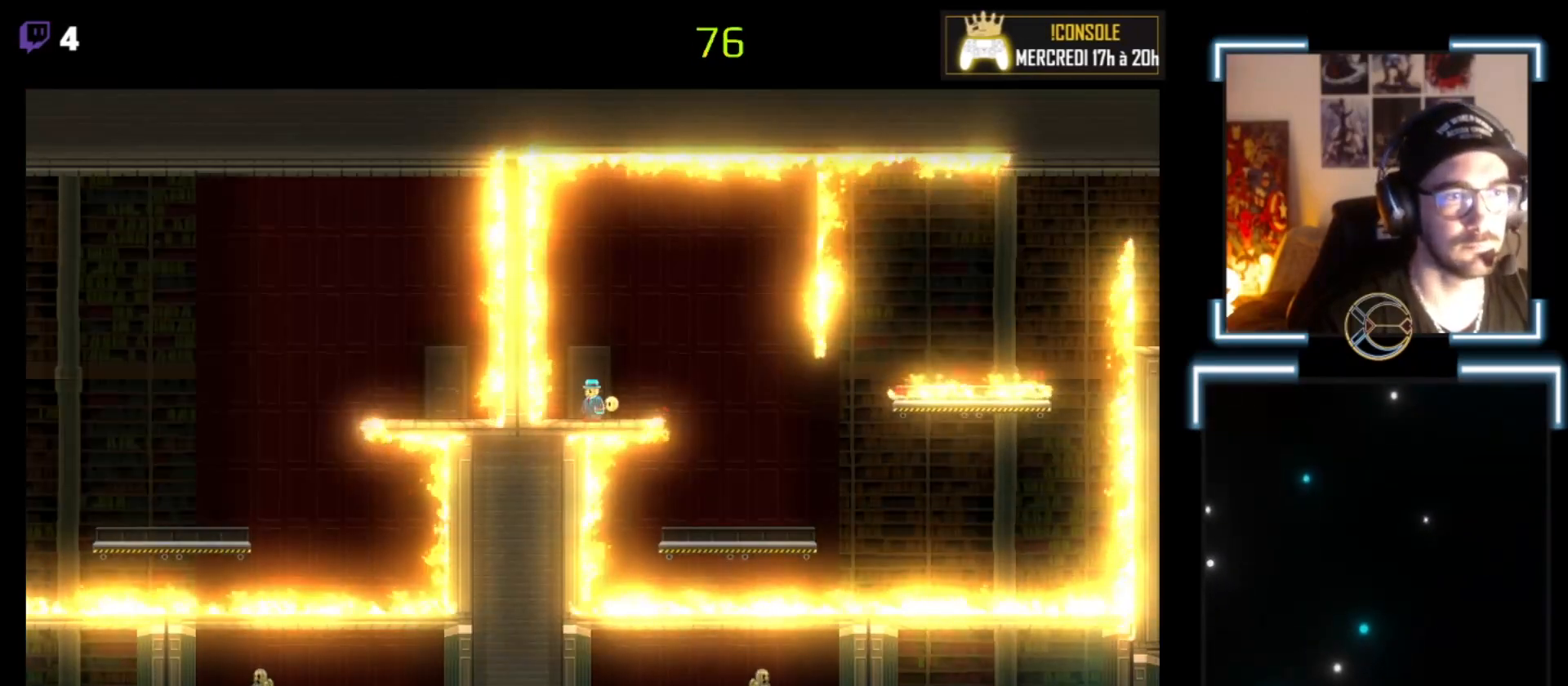
{"buttons": ["A", "X"], "left_stick": "right", "events": [[300, "left_stick", "right"], [433, "A", "down"], [433, "X", "down"]]}
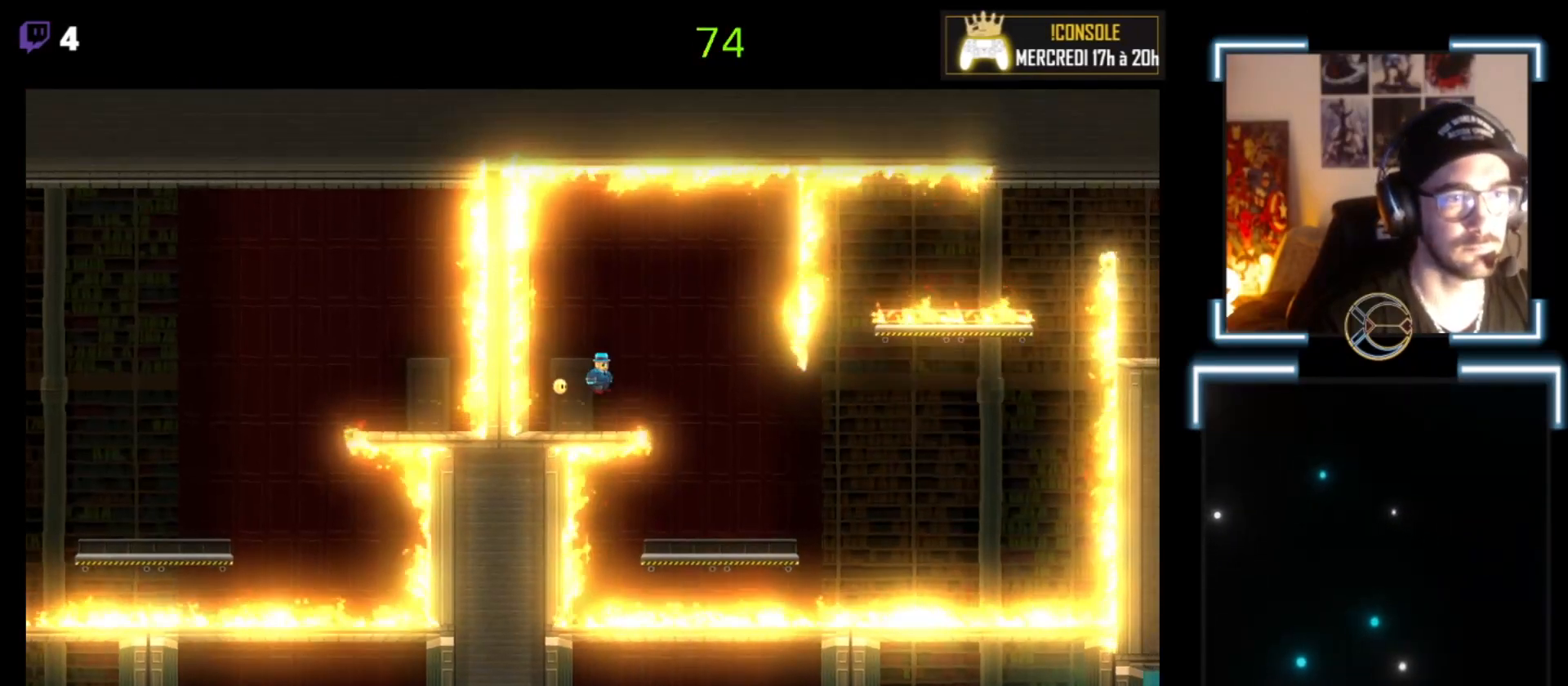
{"buttons": ["X"], "left_stick": "center", "events": [[100, "A", "up"], [433, "left_stick", "center"]]}
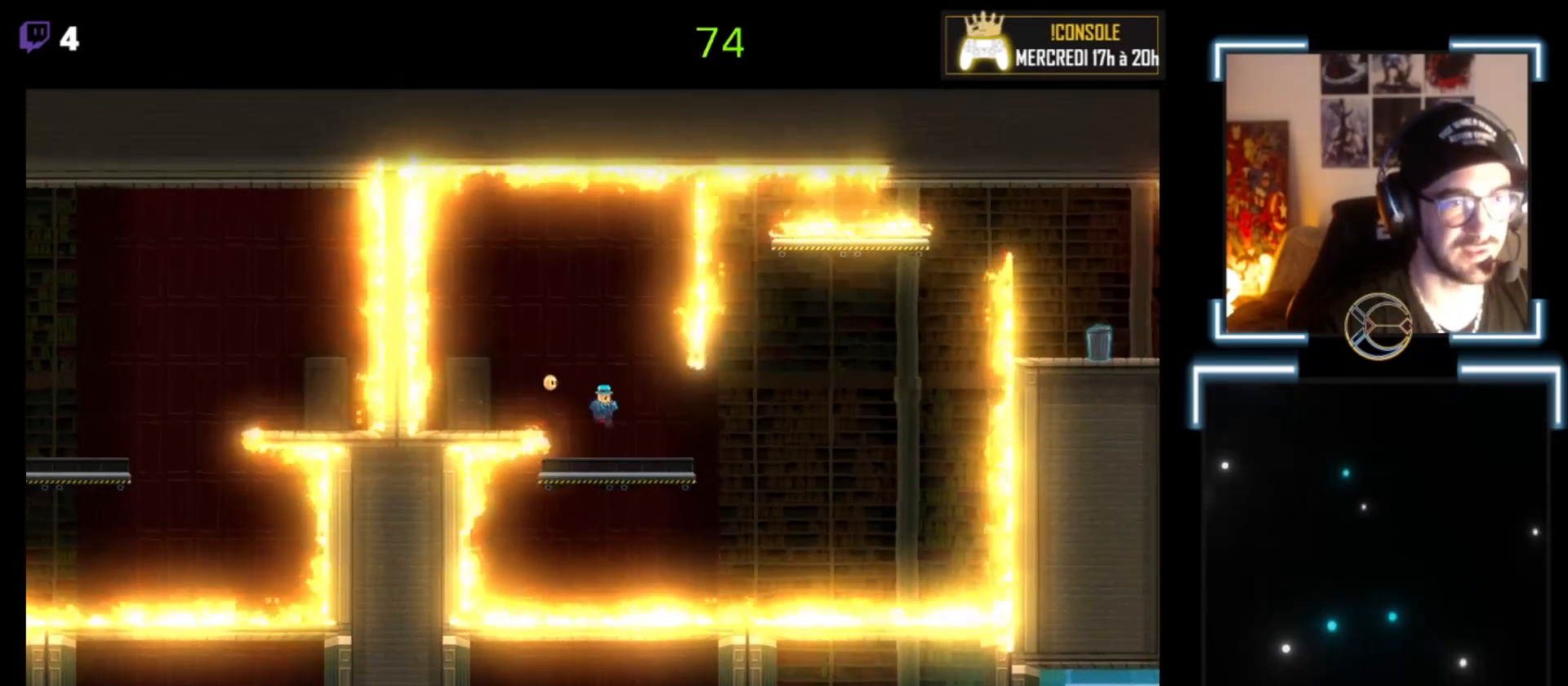
{"buttons": ["X"], "left_stick": "left", "events": [[233, "left_stick", "left"]]}
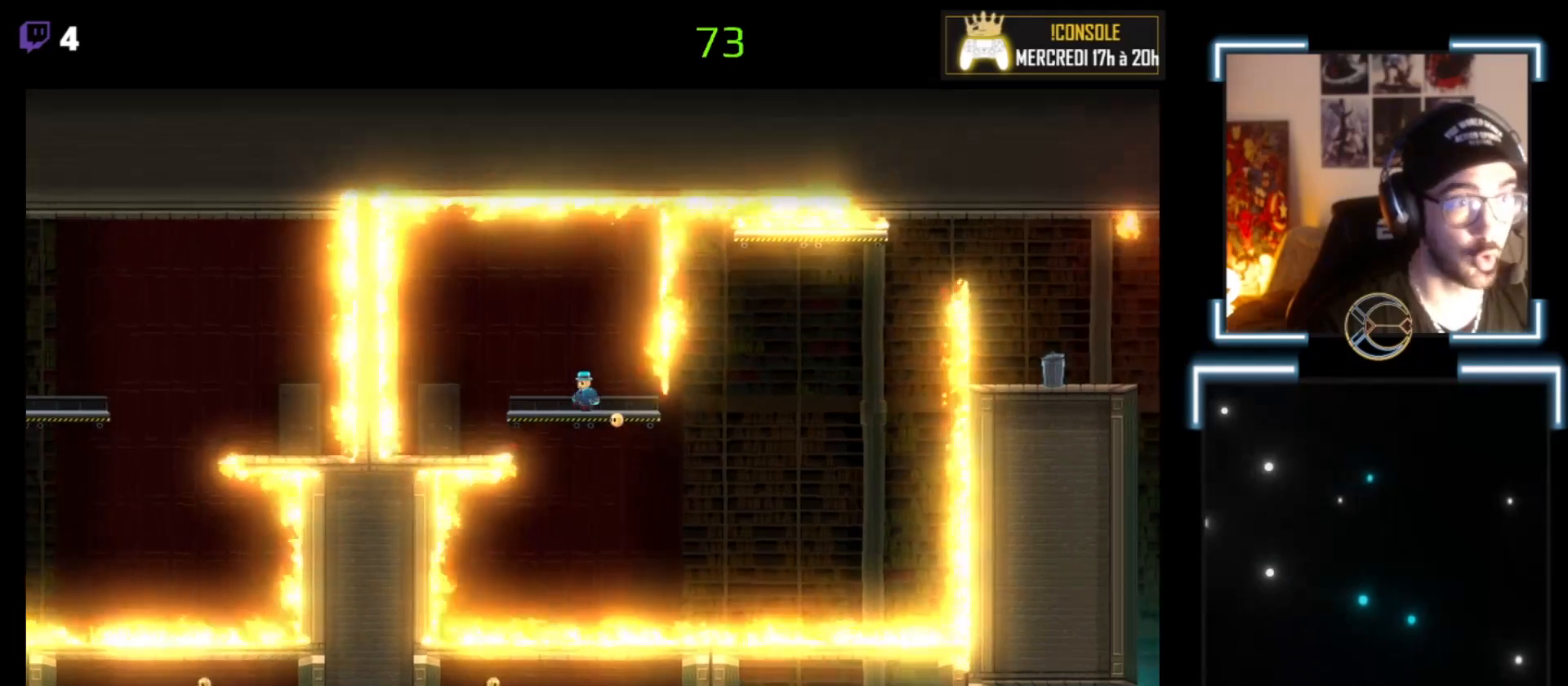
{"buttons": ["X"], "left_stick": "left", "events": [[100, "left_stick", "center"], [200, "left_stick", "left"]]}
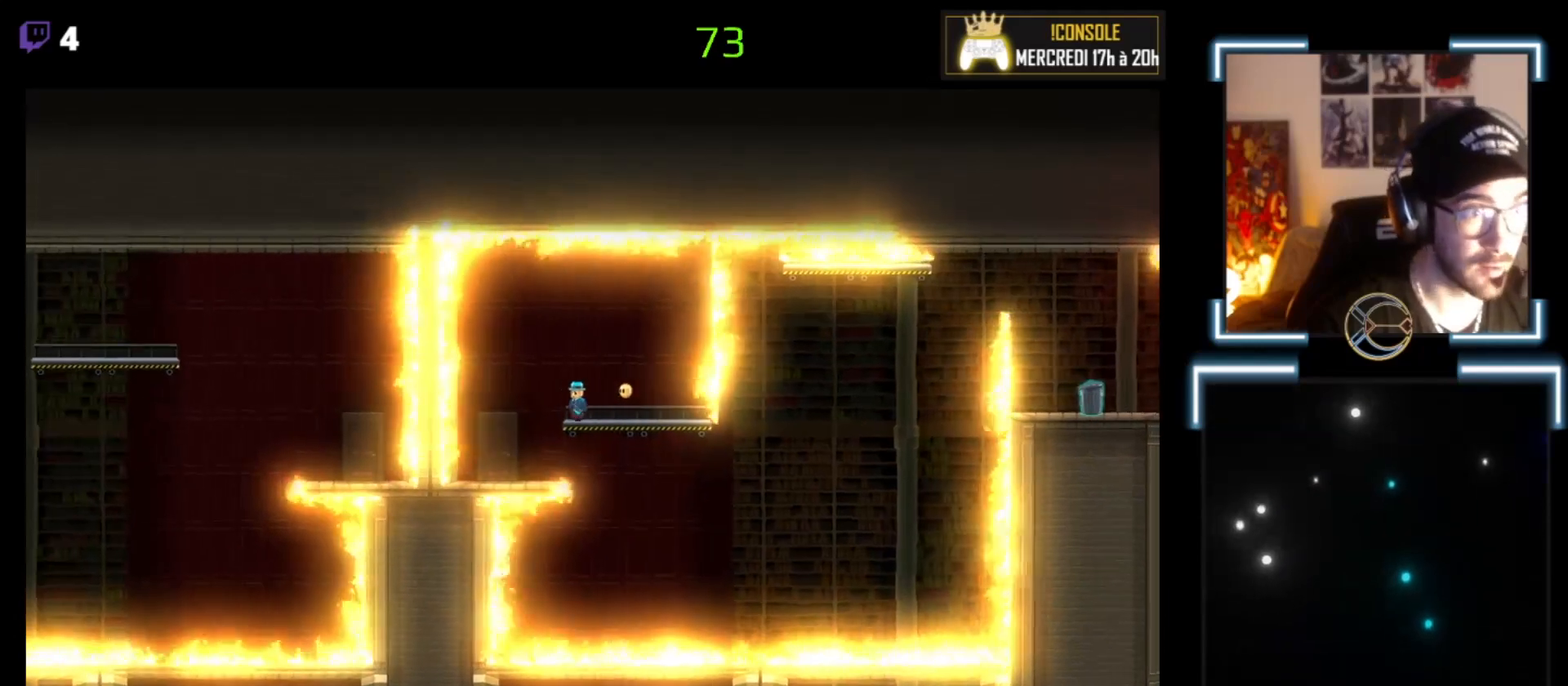
{"buttons": ["X"], "left_stick": "right", "events": [[167, "left_stick", "center"], [233, "left_stick", "right"]]}